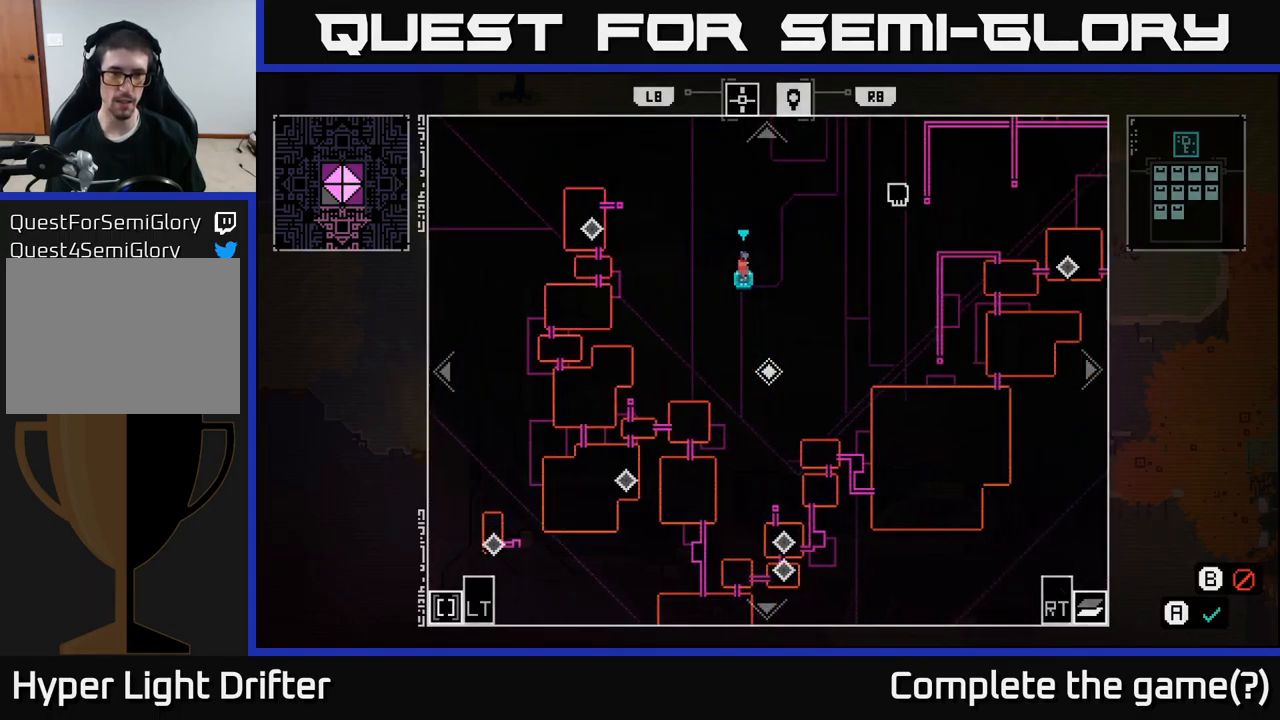
Gameplay with a controller (Xbox layout); each line is a JSON object with the inputs held at the frame after it. "events" lists button and stick changes between this image and that frame as [ms after this image, input, new state], when the widget could be followed in between.
{"buttons": [], "left_stick": "center", "right_stick": "center", "events": []}
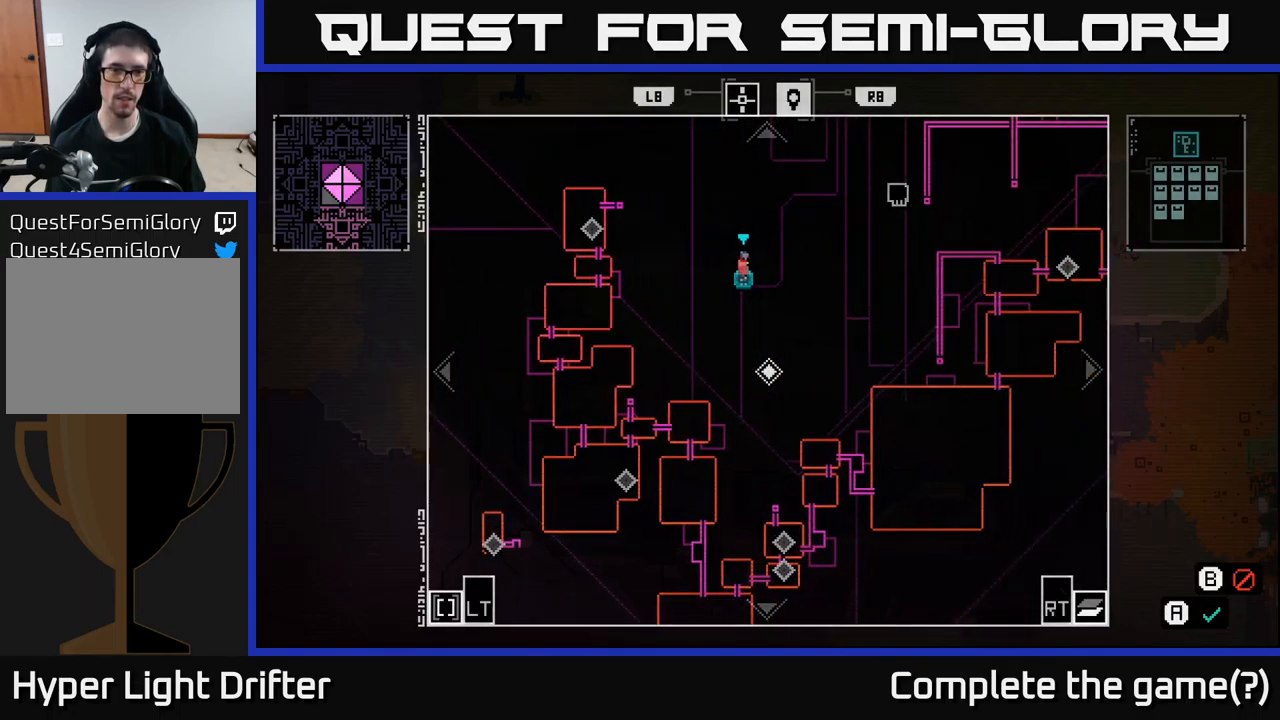
{"buttons": [], "left_stick": "center", "right_stick": "center", "events": []}
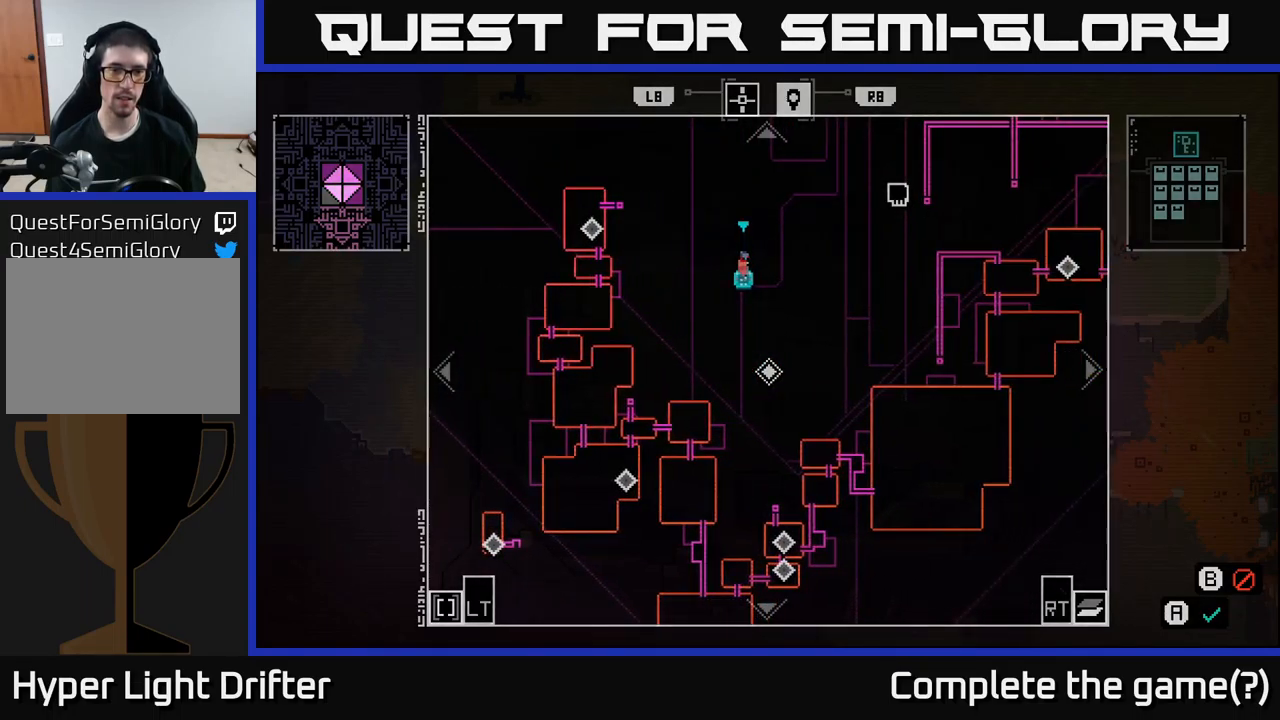
{"buttons": [], "left_stick": "down", "right_stick": "center", "events": [[133, "left_stick", "down-left"], [467, "left_stick", "down"]]}
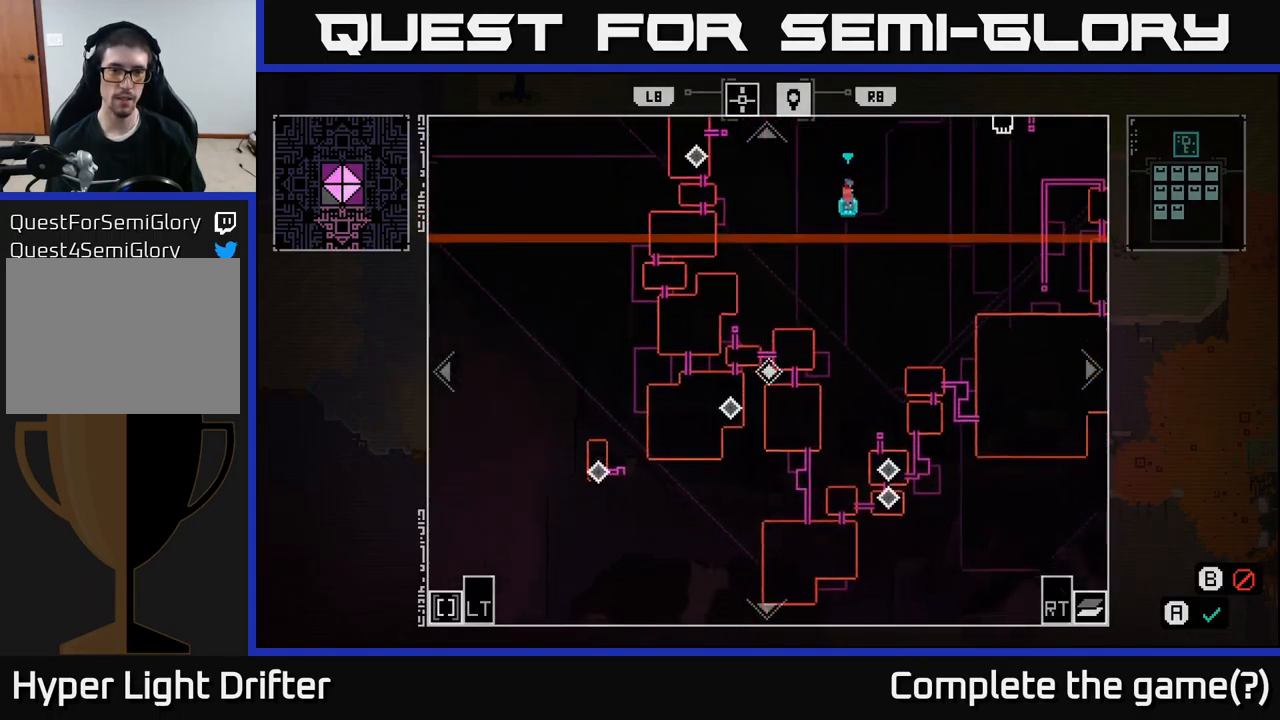
{"buttons": [], "left_stick": "up-right", "right_stick": "center", "events": [[33, "left_stick", "down-right"], [250, "left_stick", "right"], [400, "left_stick", "up-right"]]}
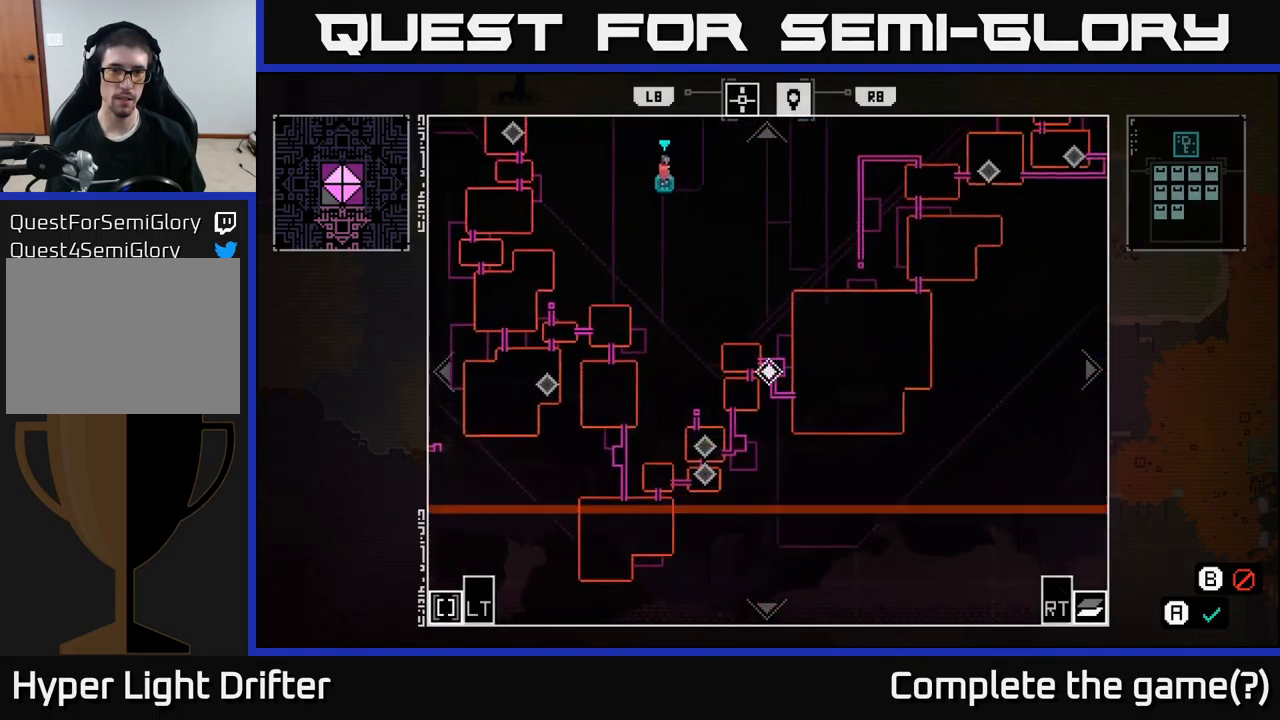
{"buttons": [], "left_stick": "center", "right_stick": "center", "events": [[17, "left_stick", "up"], [250, "left_stick", "center"]]}
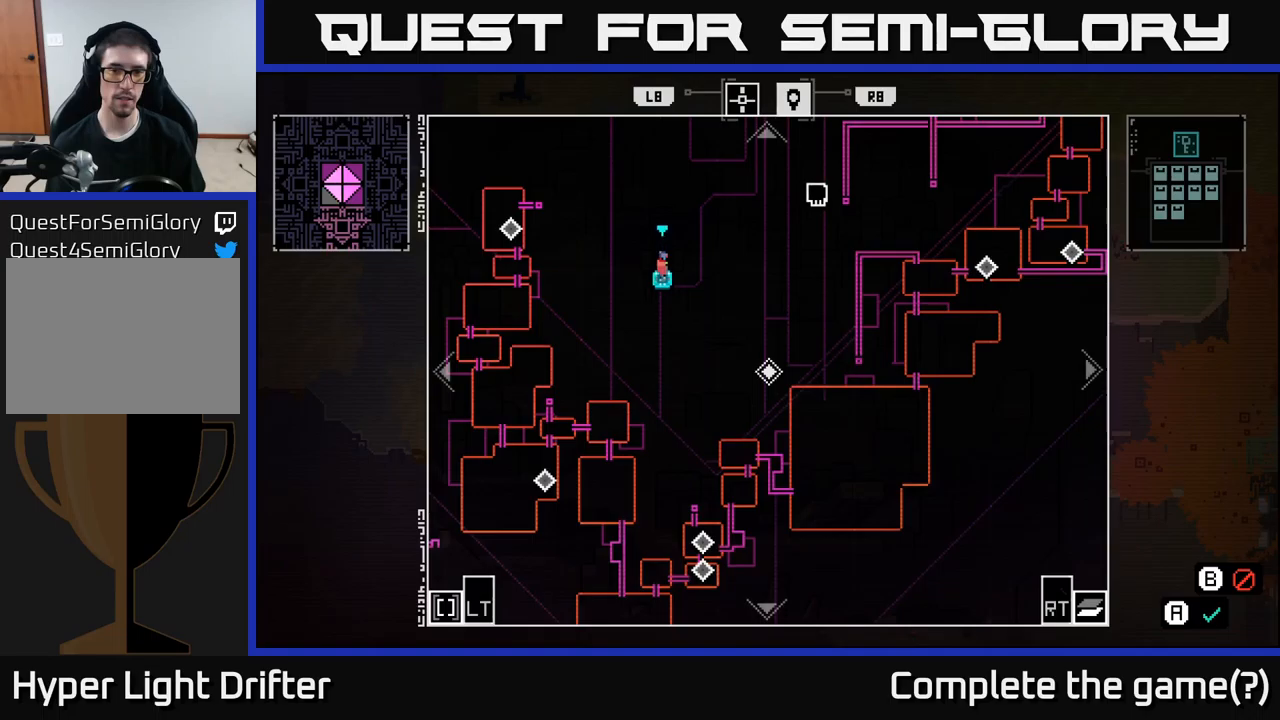
{"buttons": [], "left_stick": "center", "right_stick": "center", "events": []}
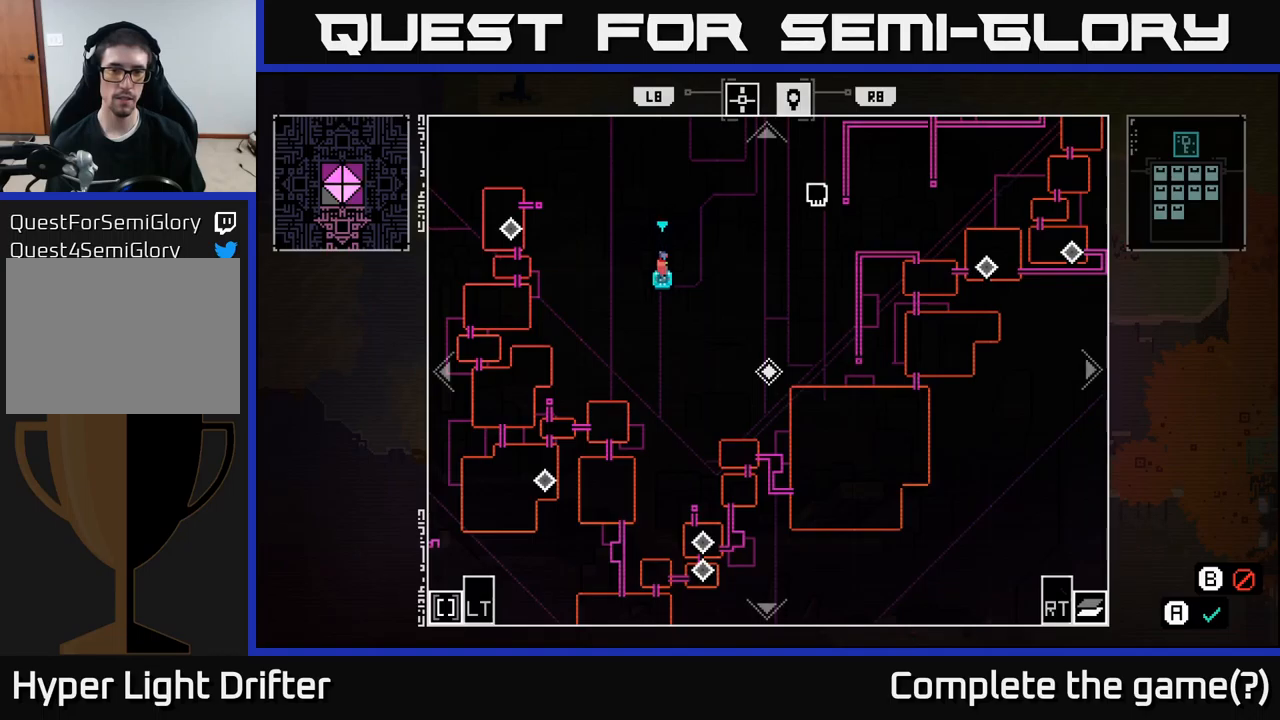
{"buttons": [], "left_stick": "center", "right_stick": "center", "events": []}
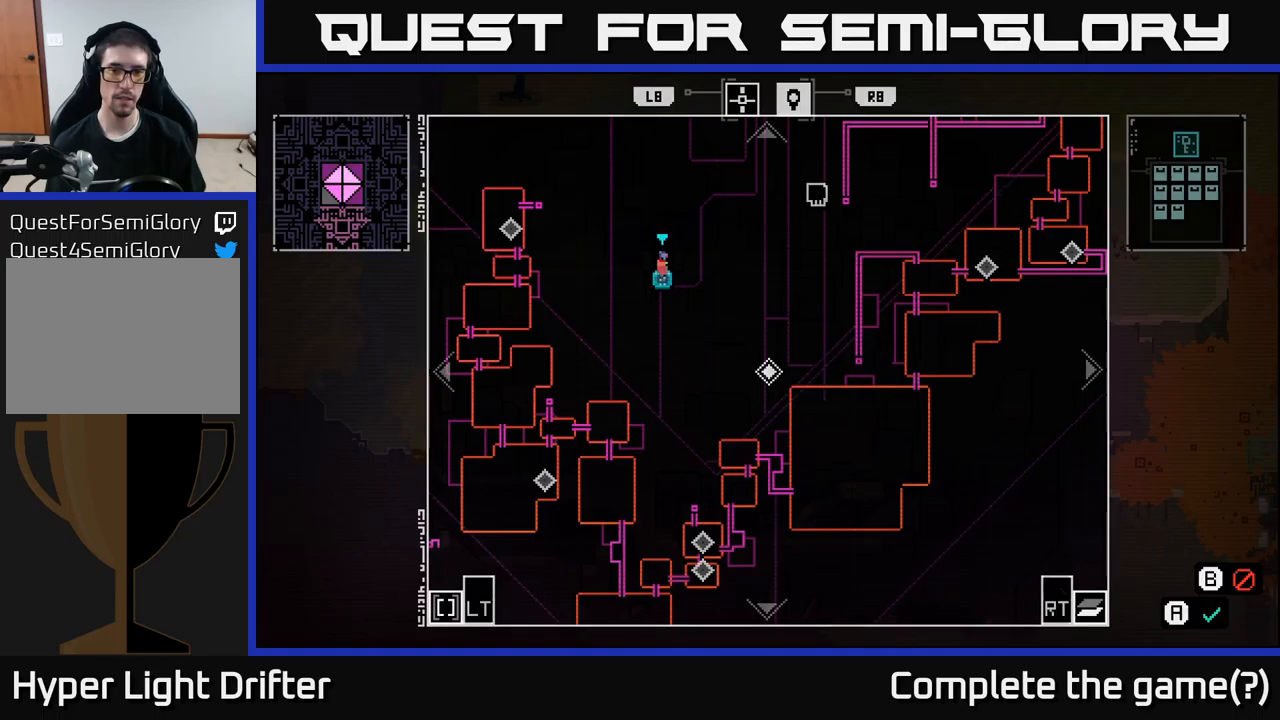
{"buttons": [], "left_stick": "right", "right_stick": "center", "events": [[417, "left_stick", "right"]]}
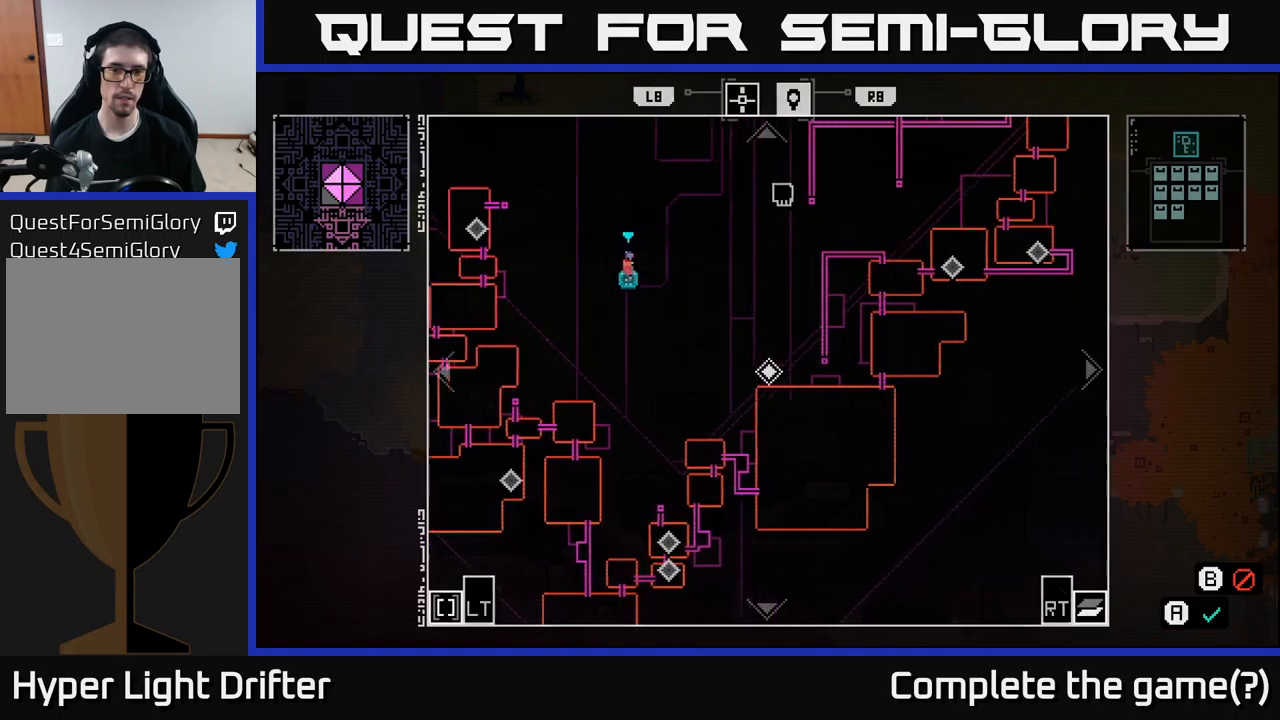
{"buttons": [], "left_stick": "center", "right_stick": "center", "events": [[217, "left_stick", "center"]]}
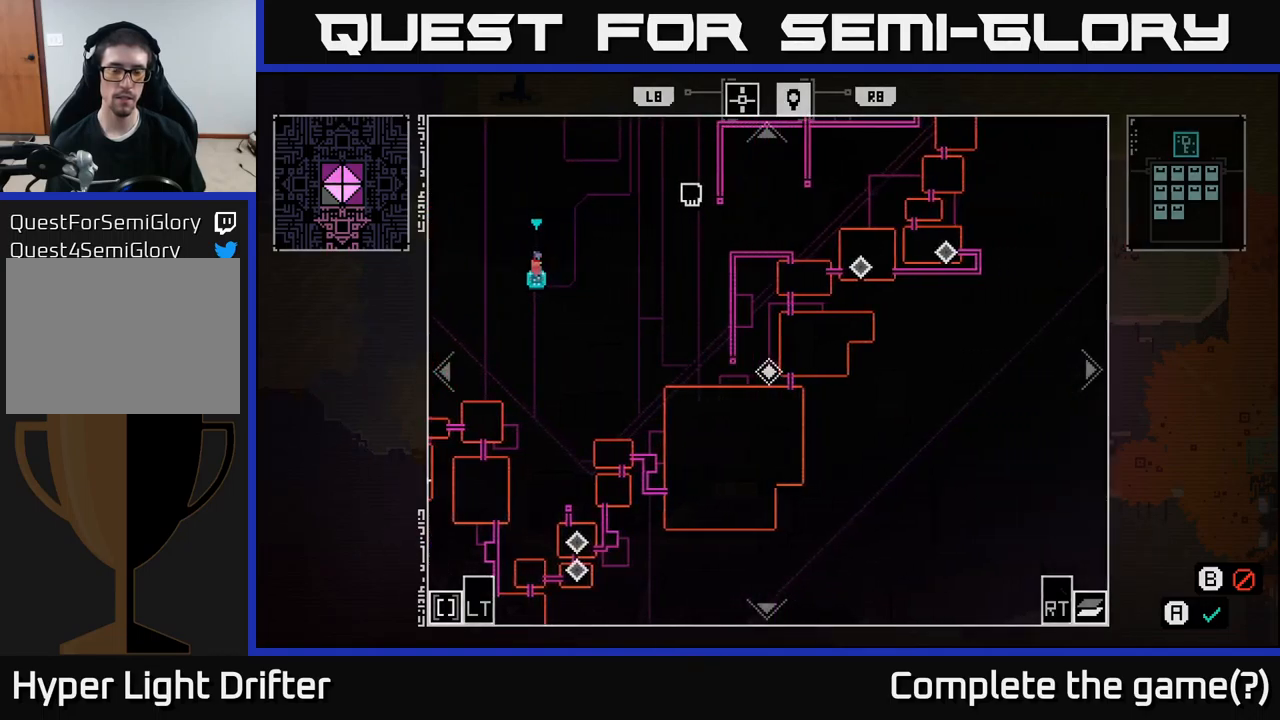
{"buttons": [], "left_stick": "center", "right_stick": "center", "events": []}
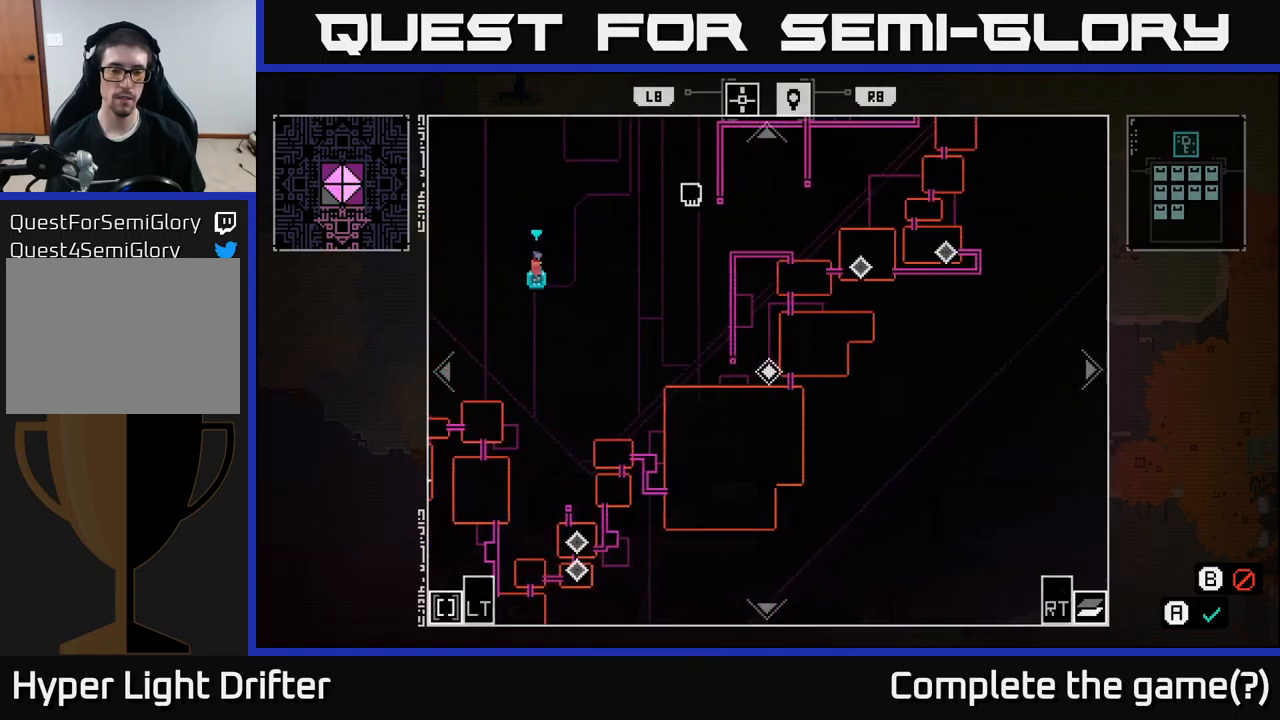
{"buttons": [], "left_stick": "center", "right_stick": "center", "events": []}
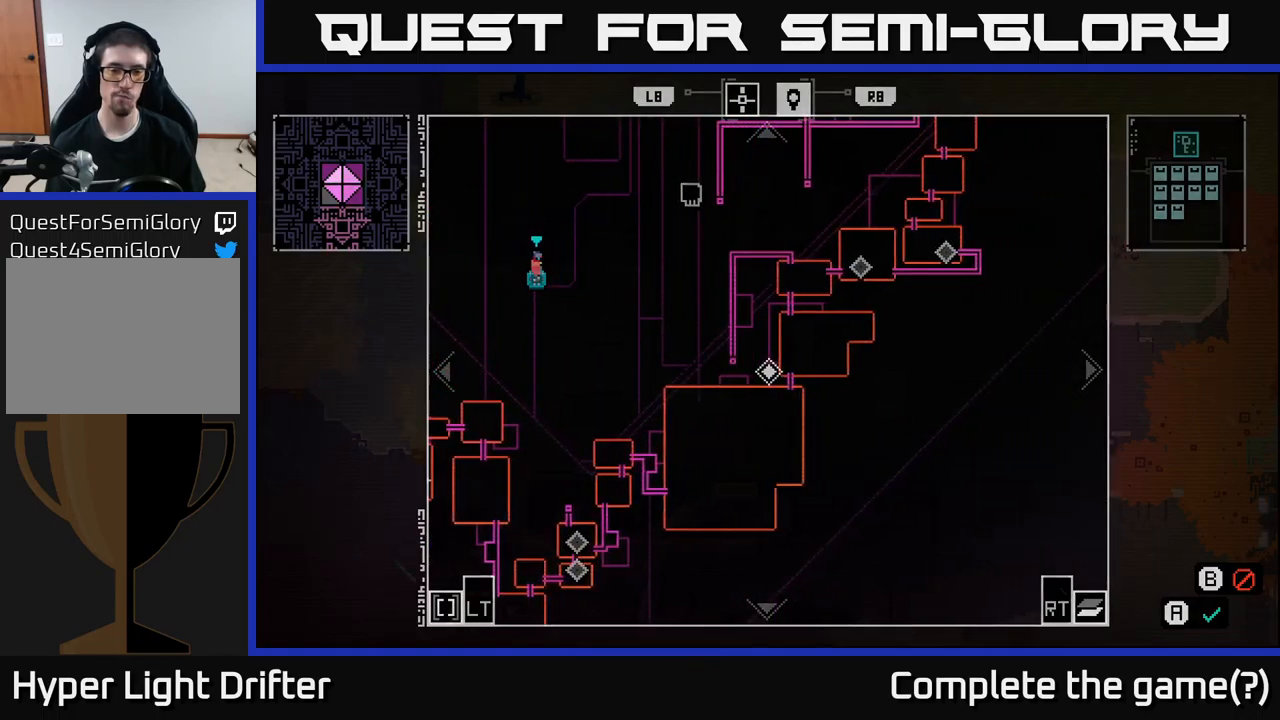
{"buttons": [], "left_stick": "center", "right_stick": "center", "events": []}
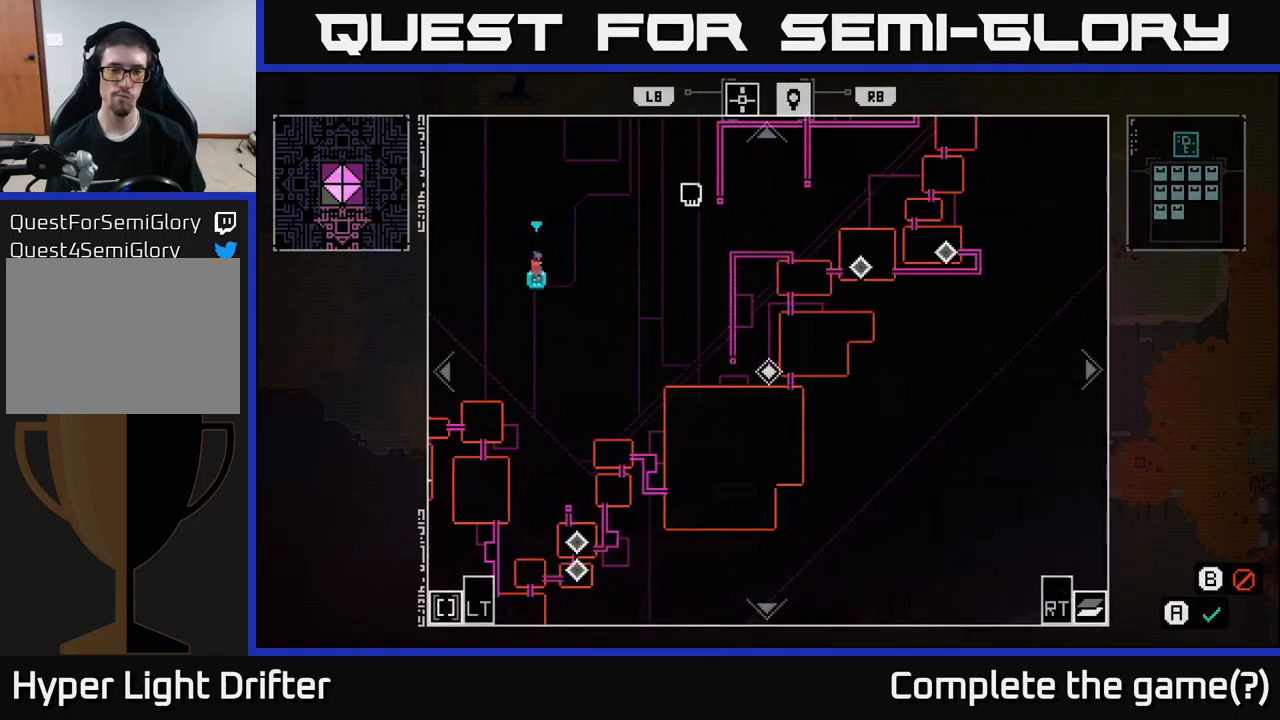
{"buttons": [], "left_stick": "center", "right_stick": "center", "events": []}
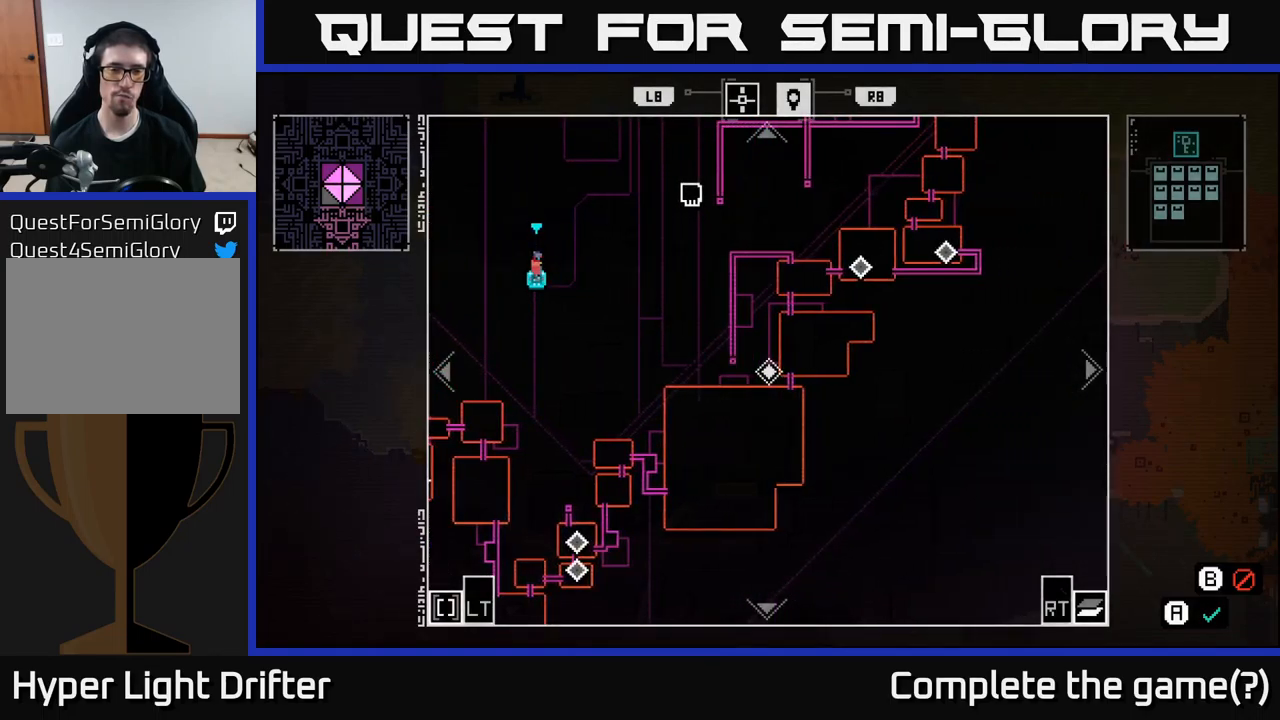
{"buttons": [], "left_stick": "center", "right_stick": "center", "events": []}
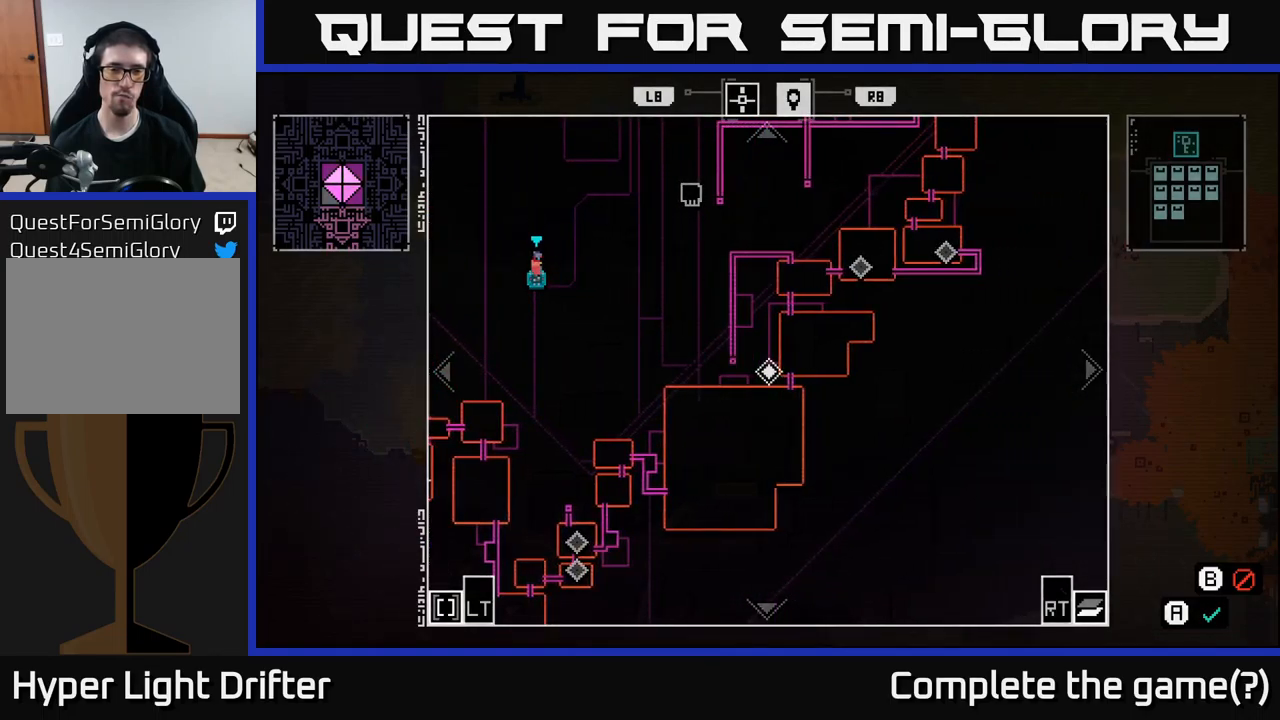
{"buttons": [], "left_stick": "up-right", "right_stick": "center", "events": [[383, "left_stick", "right"], [500, "left_stick", "up-right"]]}
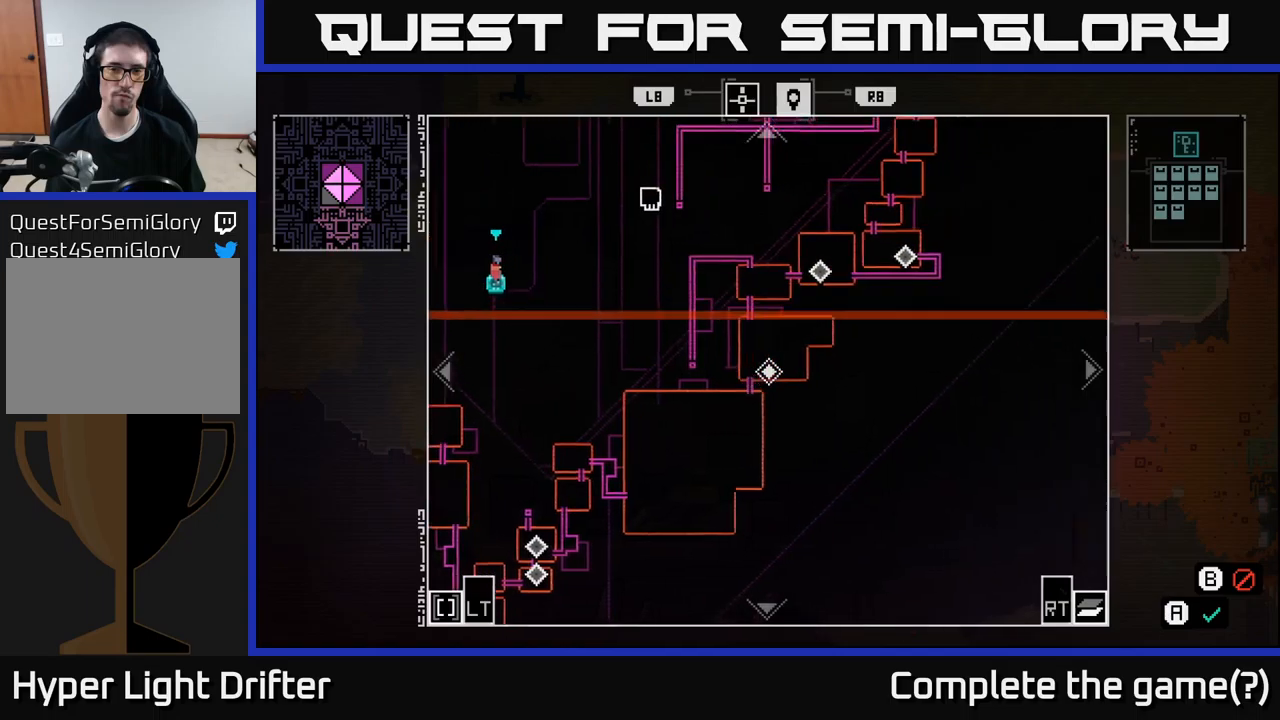
{"buttons": [], "left_stick": "center", "right_stick": "center", "events": [[433, "left_stick", "center"]]}
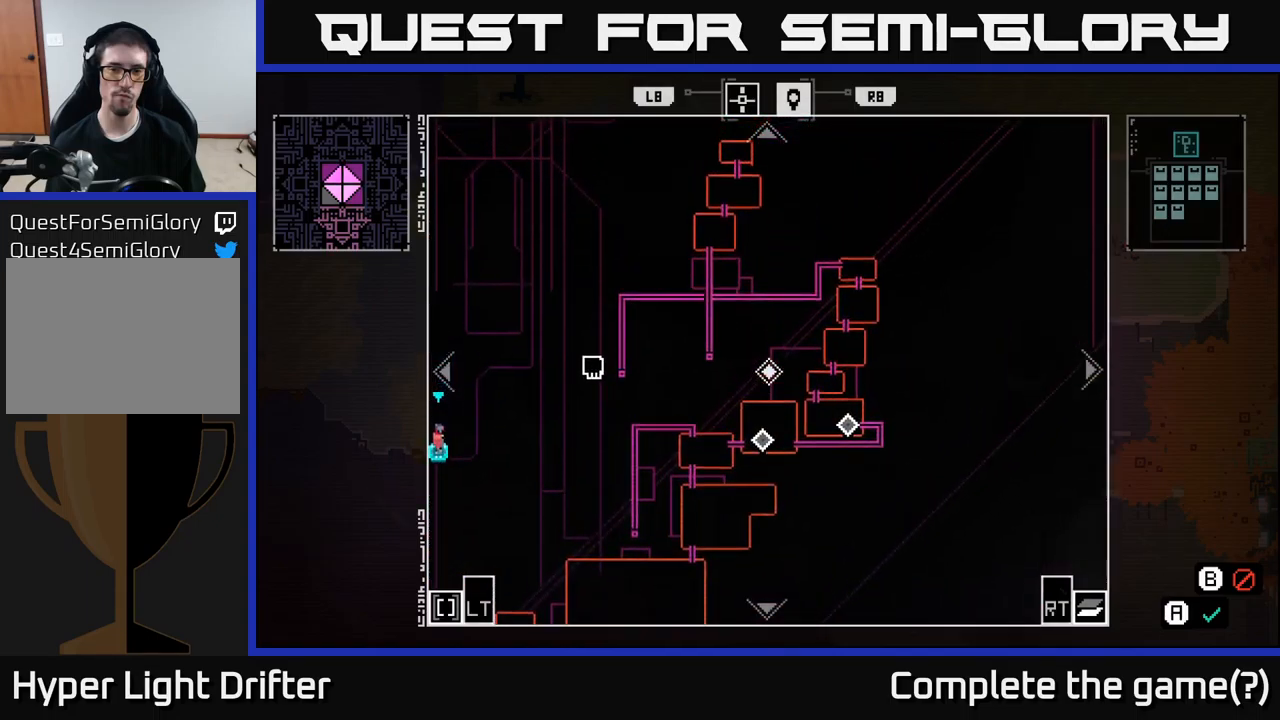
{"buttons": [], "left_stick": "center", "right_stick": "center", "events": []}
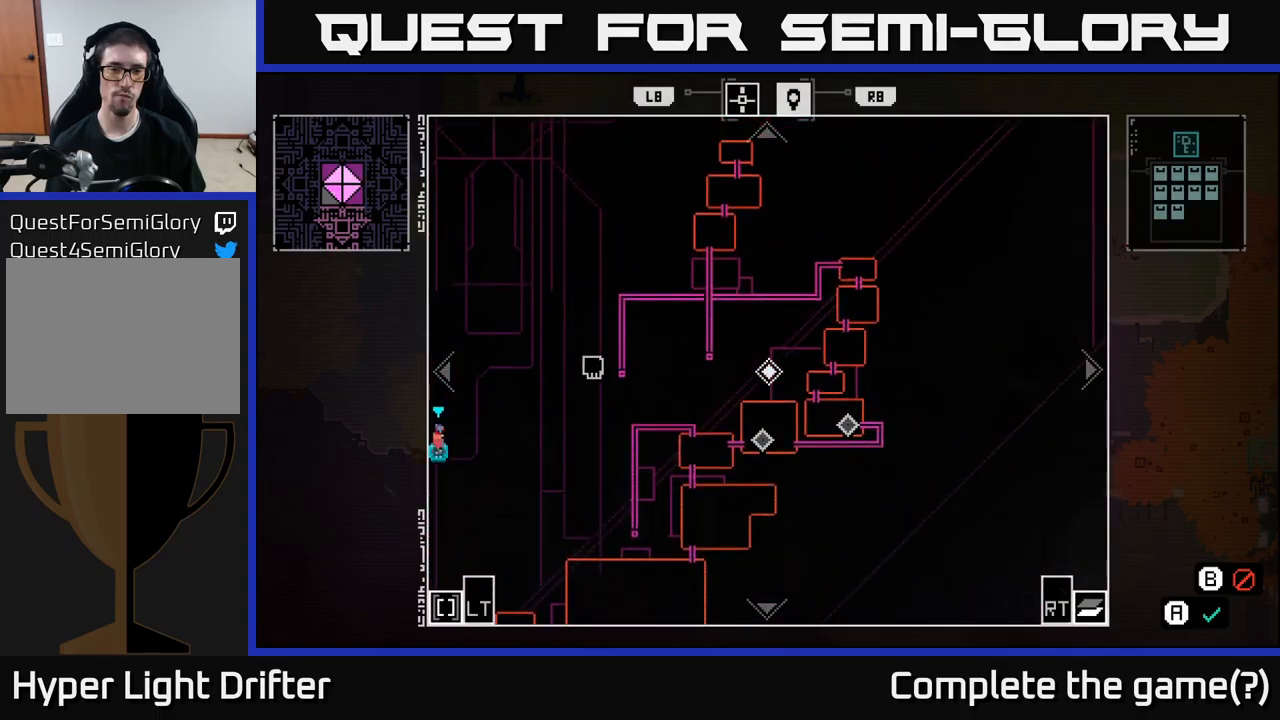
{"buttons": [], "left_stick": "center", "right_stick": "center", "events": []}
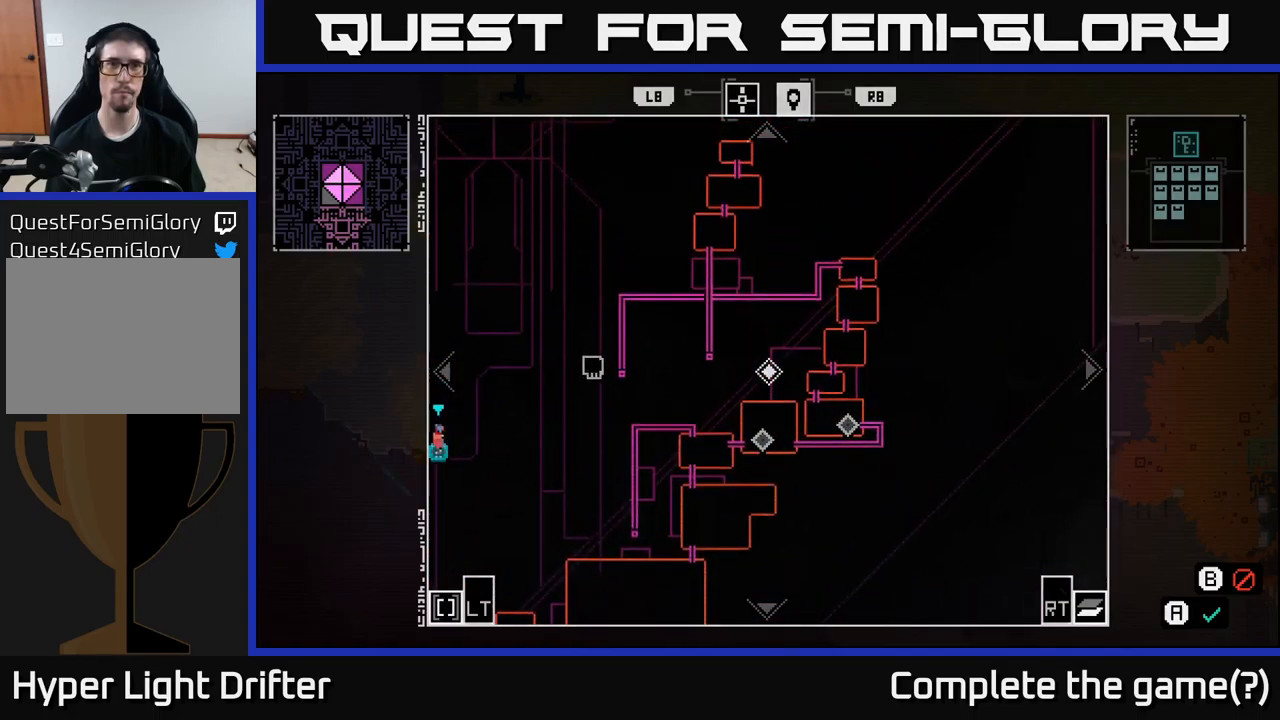
{"buttons": [], "left_stick": "center", "right_stick": "center", "events": []}
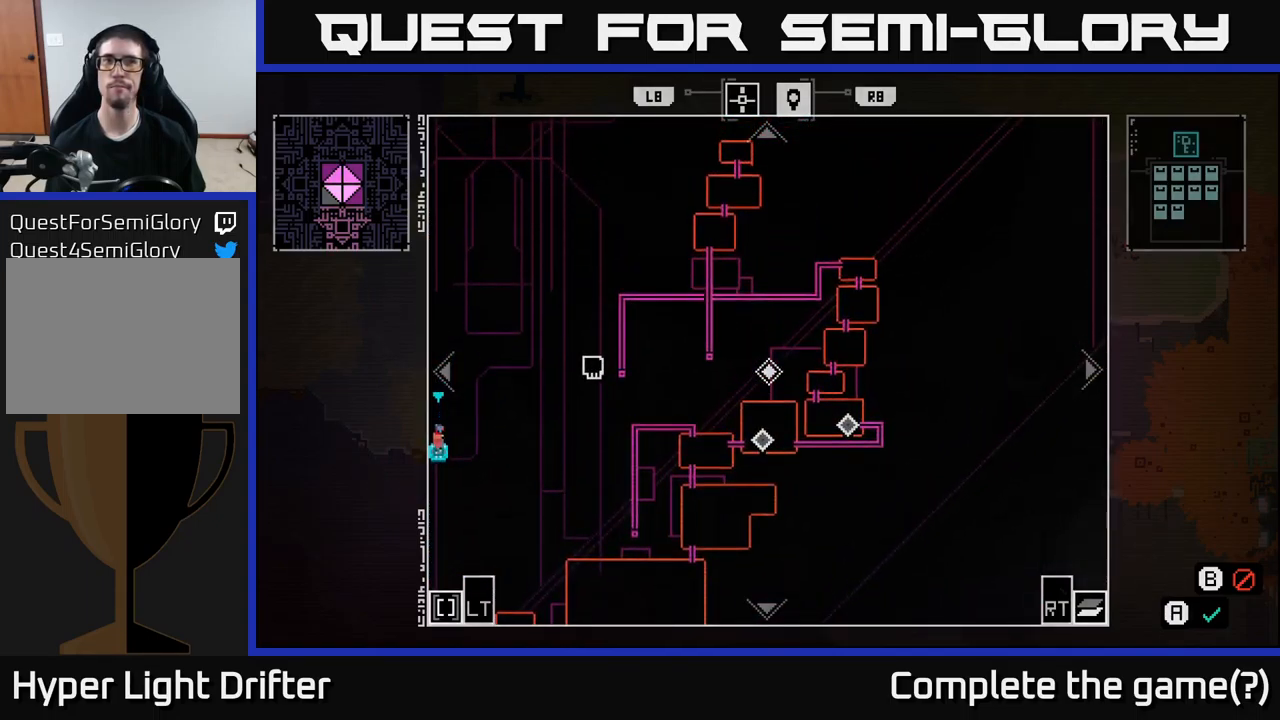
{"buttons": [], "left_stick": "center", "right_stick": "center", "events": [[33, "left_stick", "down"], [100, "left_stick", "down-left"], [400, "left_stick", "center"]]}
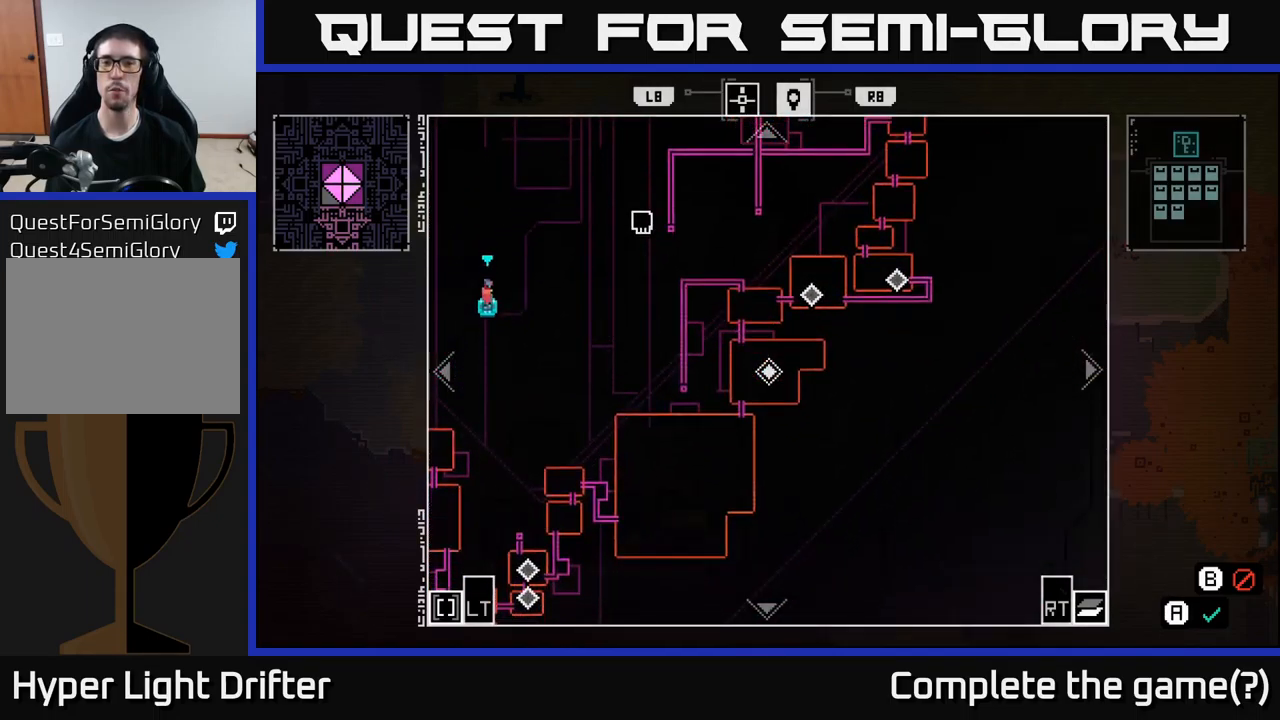
{"buttons": [], "left_stick": "left", "right_stick": "center", "events": [[250, "left_stick", "right"], [433, "left_stick", "left"]]}
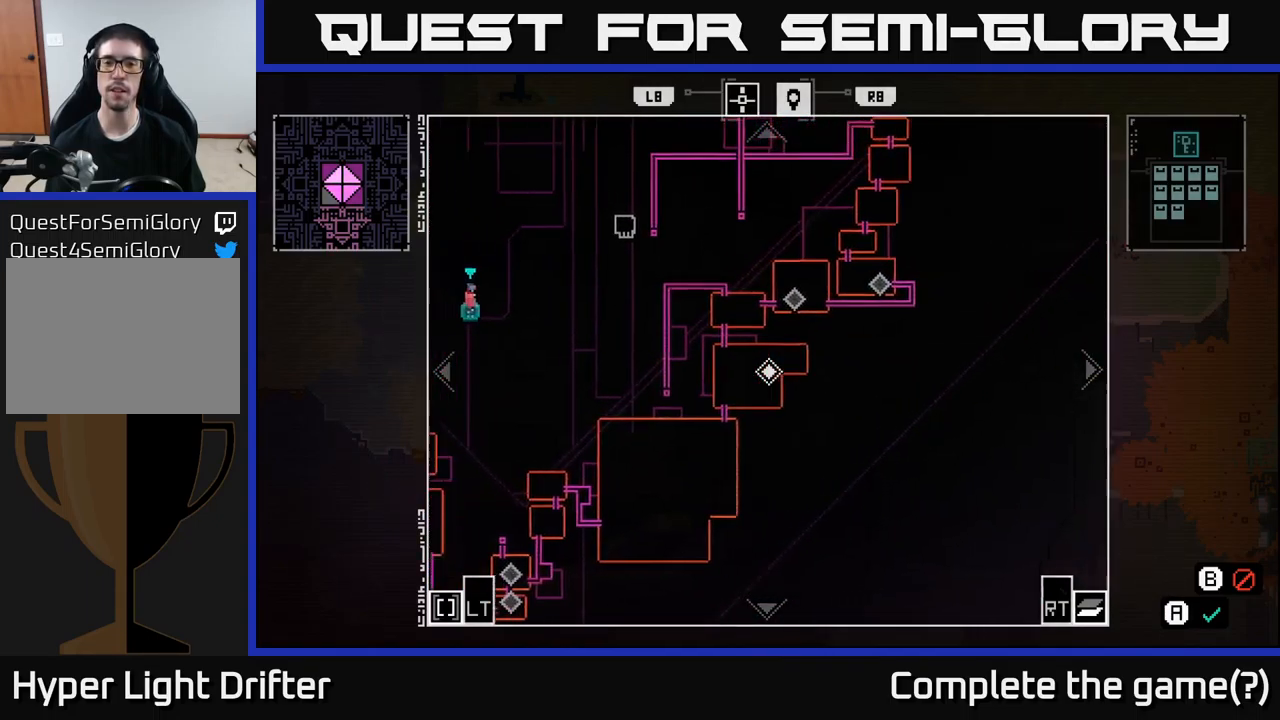
{"buttons": [], "left_stick": "center", "right_stick": "center", "events": [[66, "left_stick", "down"], [133, "left_stick", "right"], [200, "left_stick", "up"], [300, "left_stick", "center"]]}
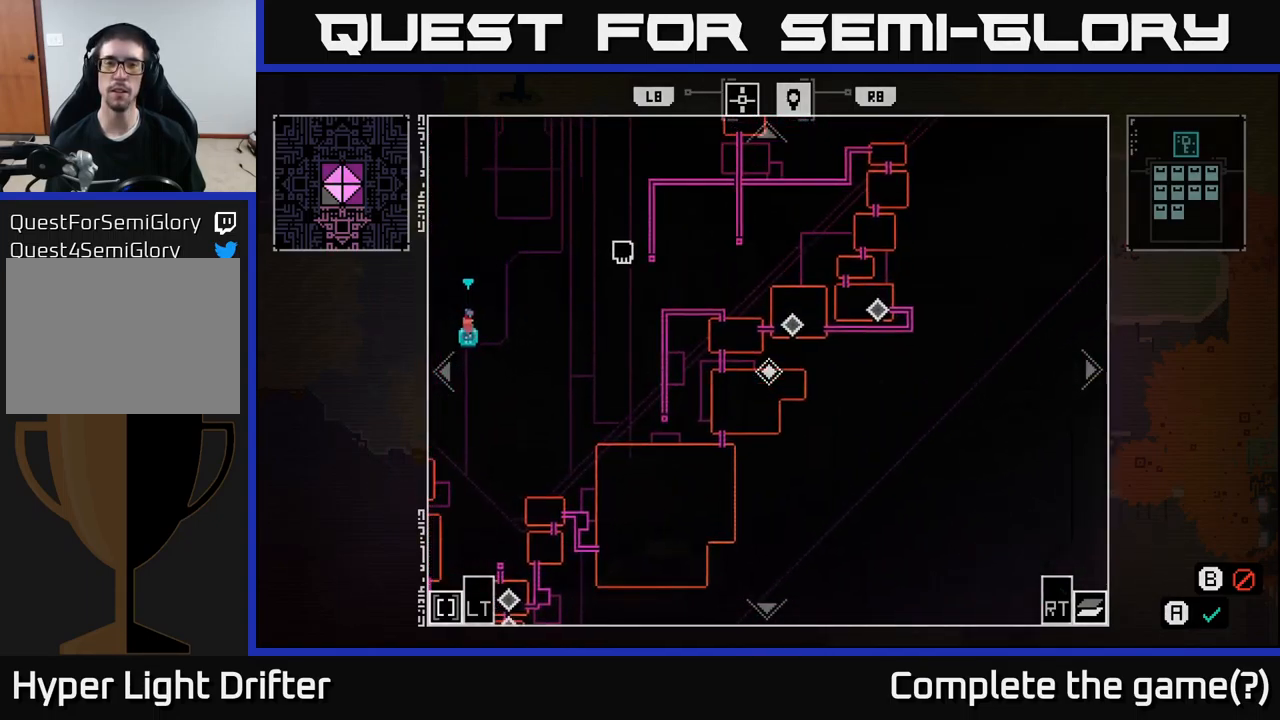
{"buttons": [], "left_stick": "right", "right_stick": "center", "events": [[66, "left_stick", "left"], [300, "left_stick", "down"], [400, "left_stick", "right"]]}
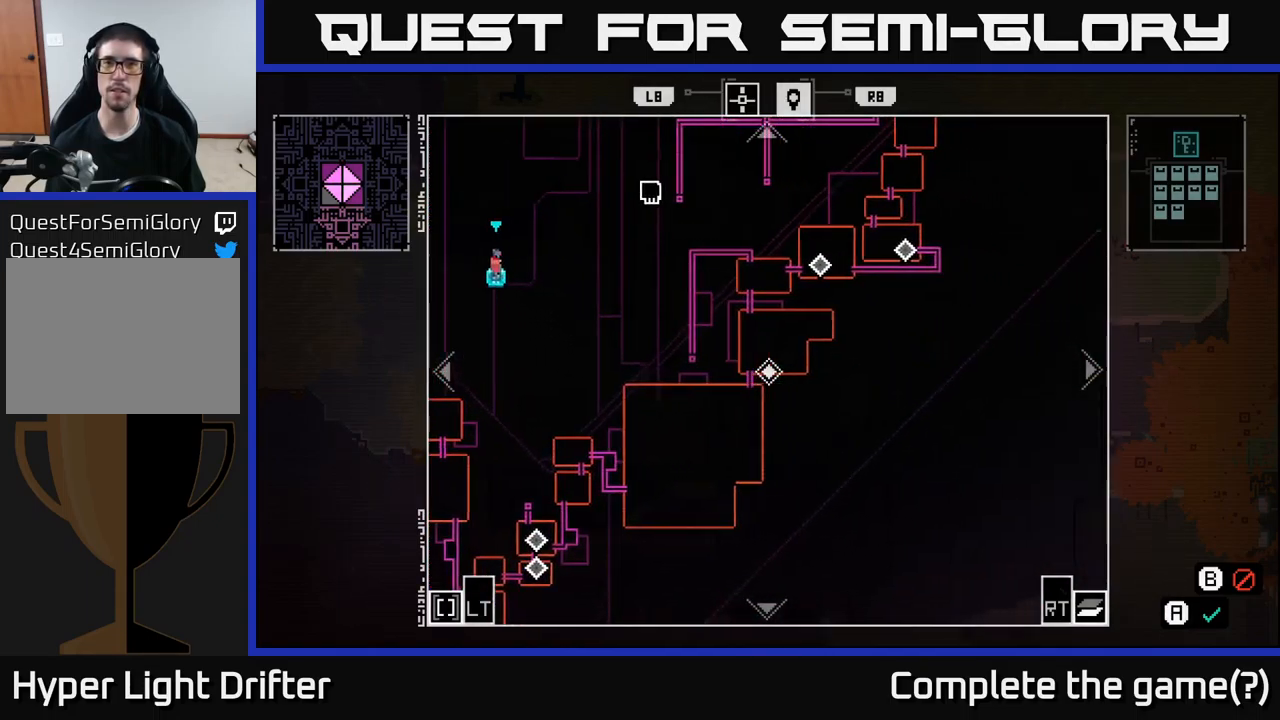
{"buttons": [], "left_stick": "up-left", "right_stick": "center", "events": [[16, "left_stick", "up"], [66, "left_stick", "left"], [150, "left_stick", "down-left"], [300, "left_stick", "down"], [483, "left_stick", "up-left"]]}
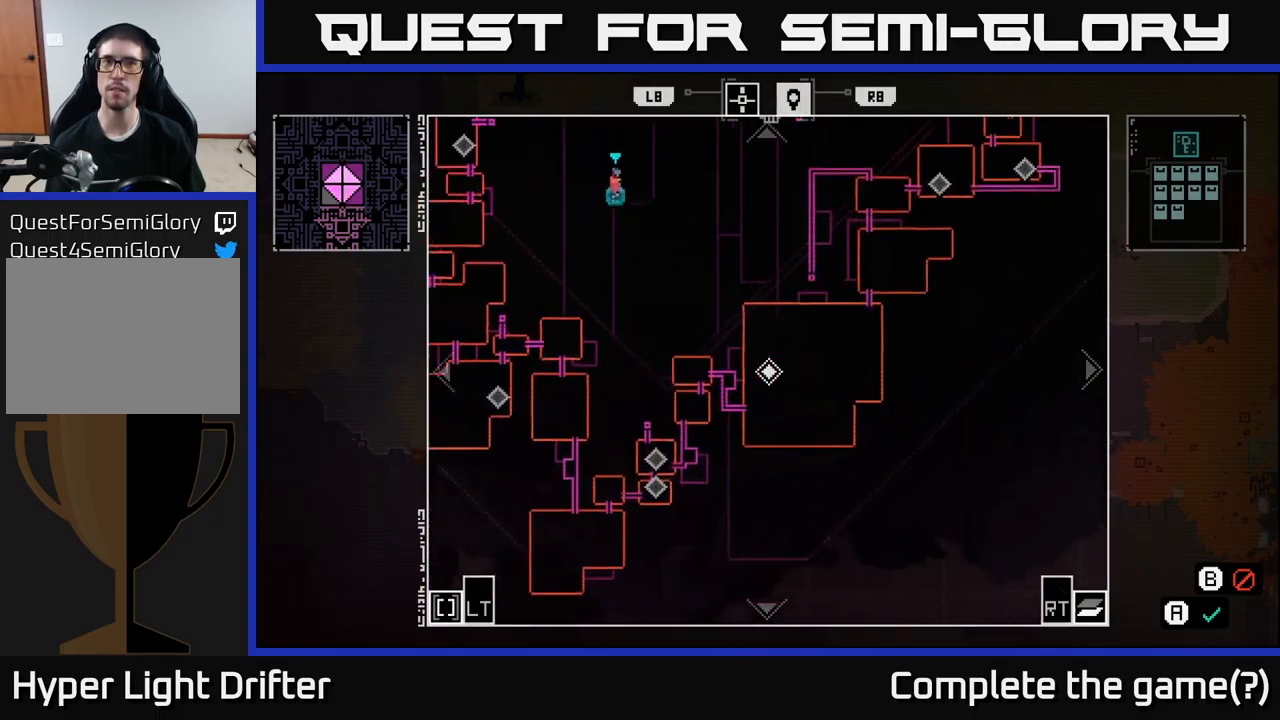
{"buttons": [], "left_stick": "center", "right_stick": "center", "events": [[150, "left_stick", "center"]]}